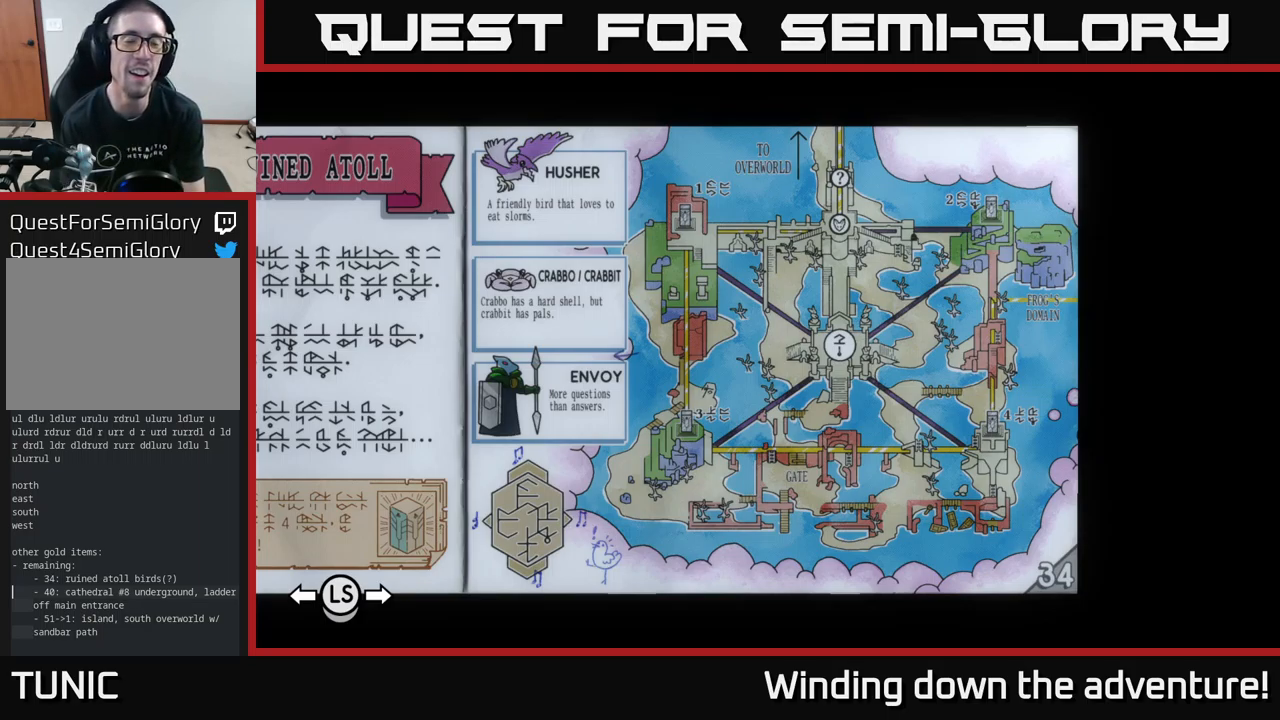
Gameplay with a controller (Xbox layout); each line is a JSON object with the inputs held at the frame after it. "events" lists button and stick changes between this image and that frame as [ms after this image, input, new state], when the widget could be followed in between.
{"buttons": [], "left_stick": "left", "right_stick": "center", "events": [[284, "left_stick", "left"]]}
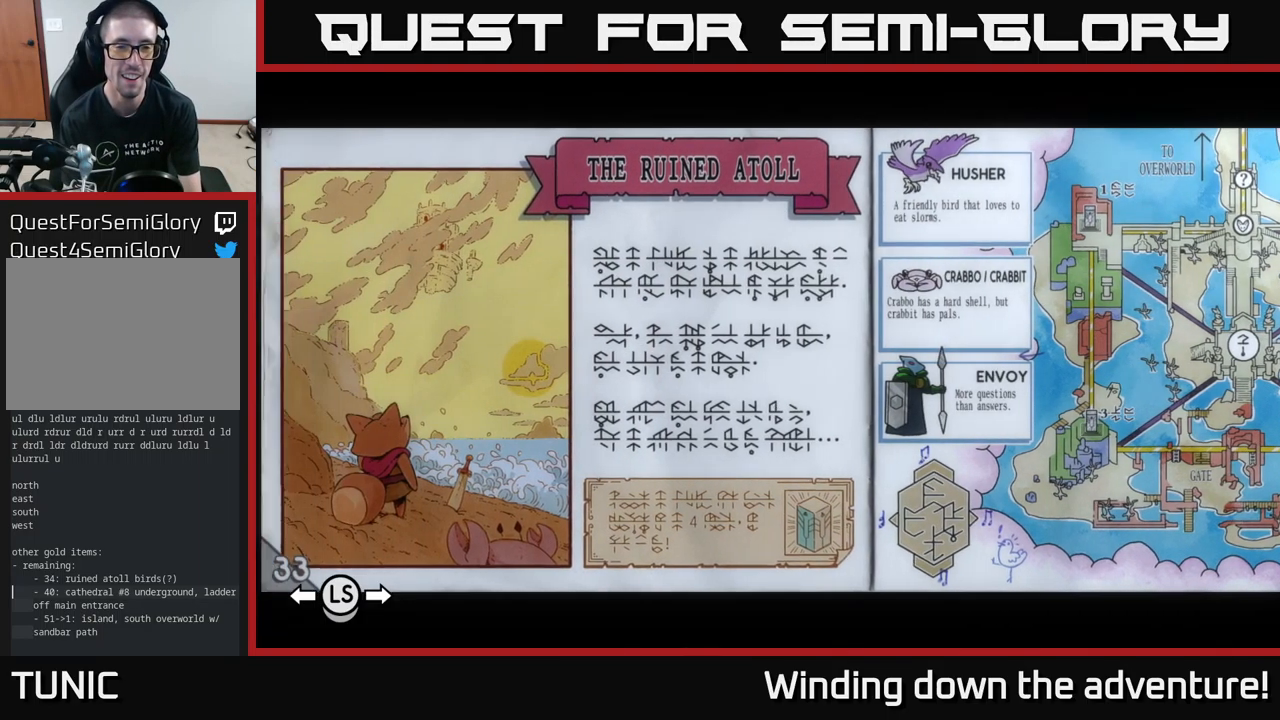
{"buttons": [], "left_stick": "center", "right_stick": "center", "events": [[17, "left_stick", "center"]]}
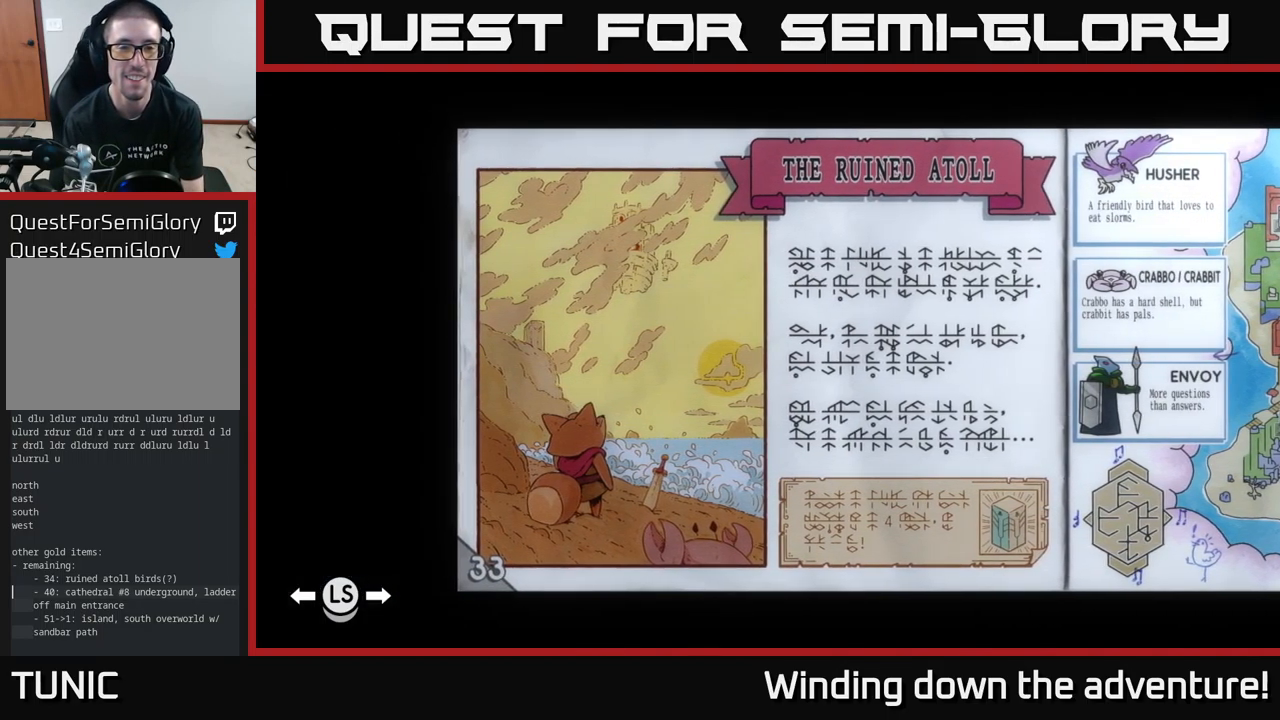
{"buttons": [], "left_stick": "center", "right_stick": "center", "events": []}
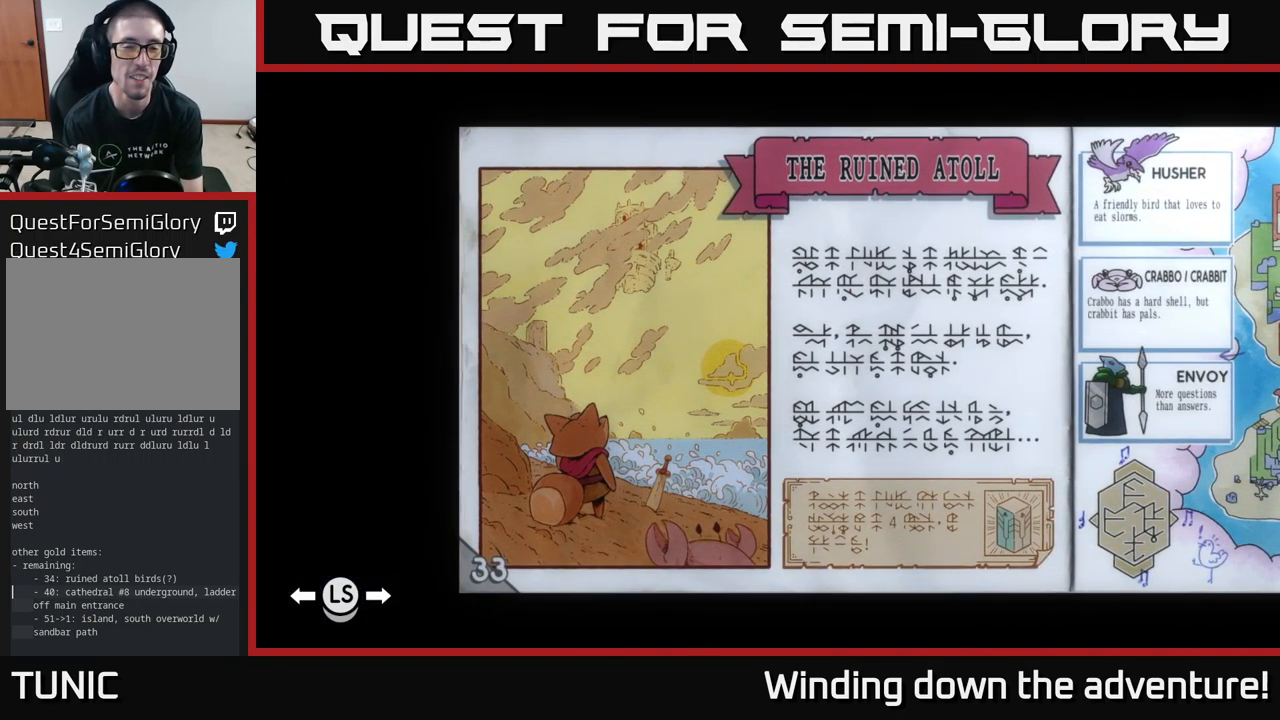
{"buttons": [], "left_stick": "center", "right_stick": "center", "events": [[117, "left_stick", "right"], [317, "left_stick", "center"]]}
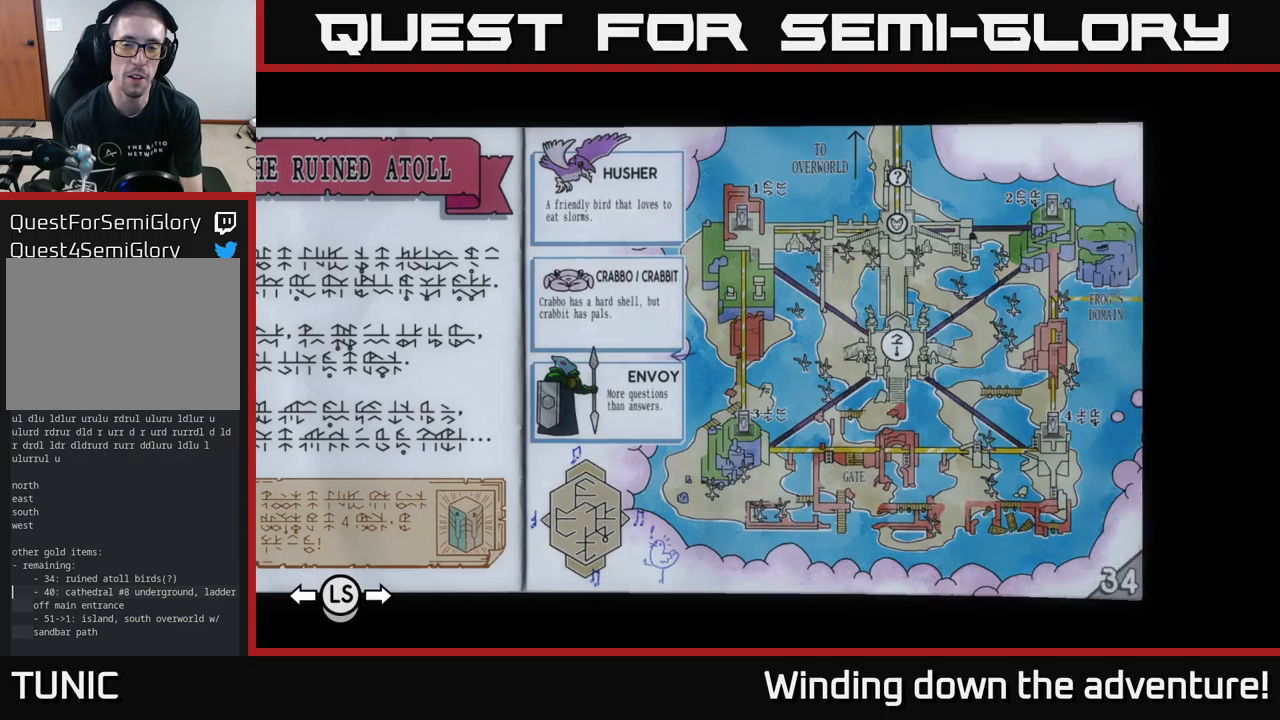
{"buttons": [], "left_stick": "center", "right_stick": "center", "events": [[16, "left_stick", "right"], [283, "left_stick", "center"]]}
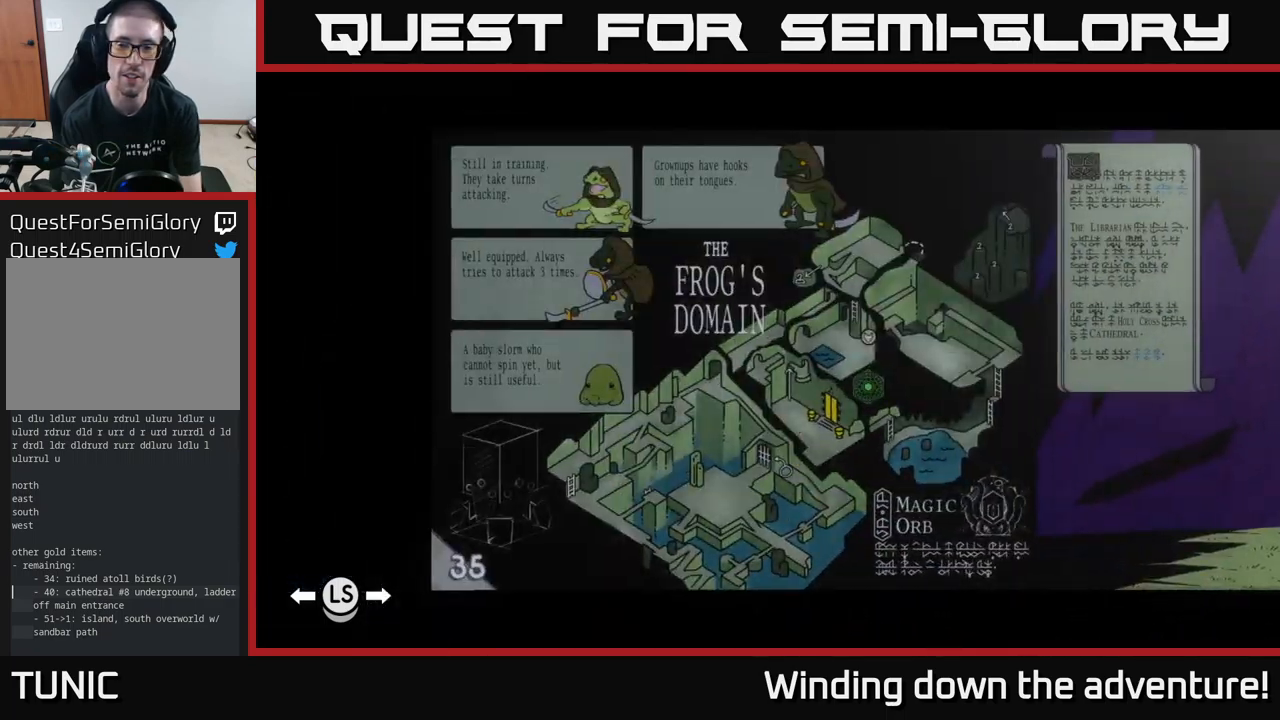
{"buttons": [], "left_stick": "center", "right_stick": "center", "events": [[50, "left_stick", "right"], [233, "left_stick", "center"]]}
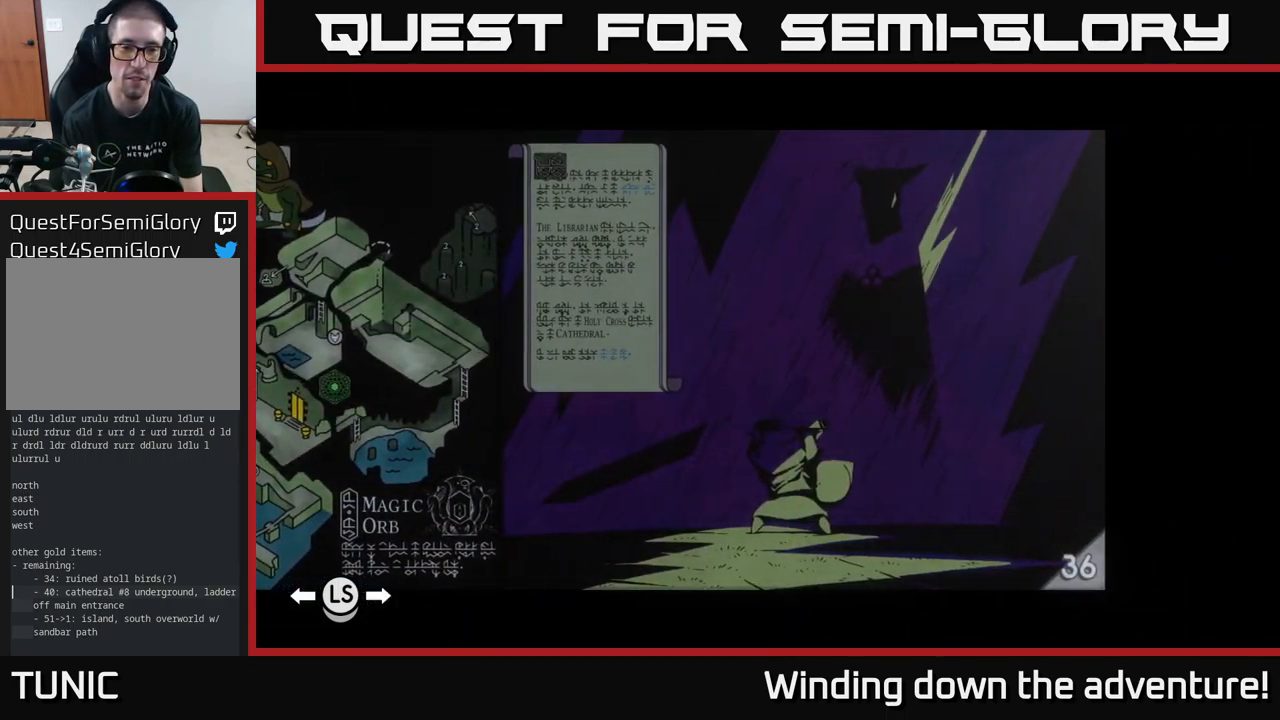
{"buttons": [], "left_stick": "center", "right_stick": "center", "events": [[200, "left_stick", "left"], [416, "left_stick", "center"]]}